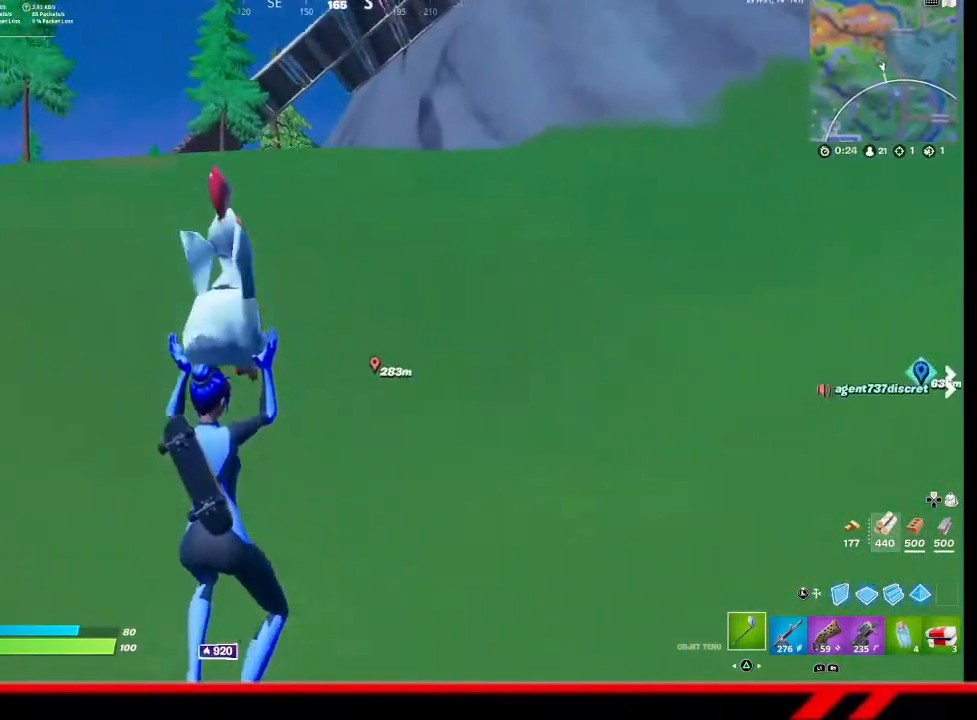
Gameplay with a controller (PlayStation layout); each line is a JSON object with the inputs held at the frame after it. "events" lists button and stick changes between this image and that frame as [ms after this image, input, new state], when the widget could be followed in between.
{"buttons": [], "left_stick": "up-left", "right_stick": "center", "events": [[300, "CROSS", "down"], [433, "CROSS", "up"]]}
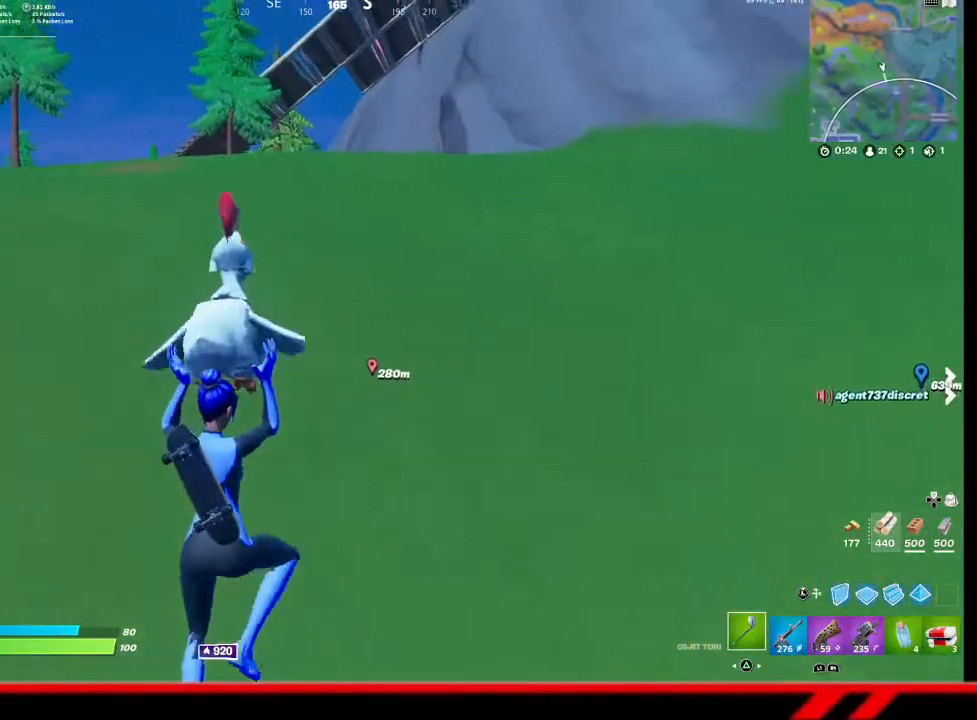
{"buttons": [], "left_stick": "up-left", "right_stick": "center", "events": []}
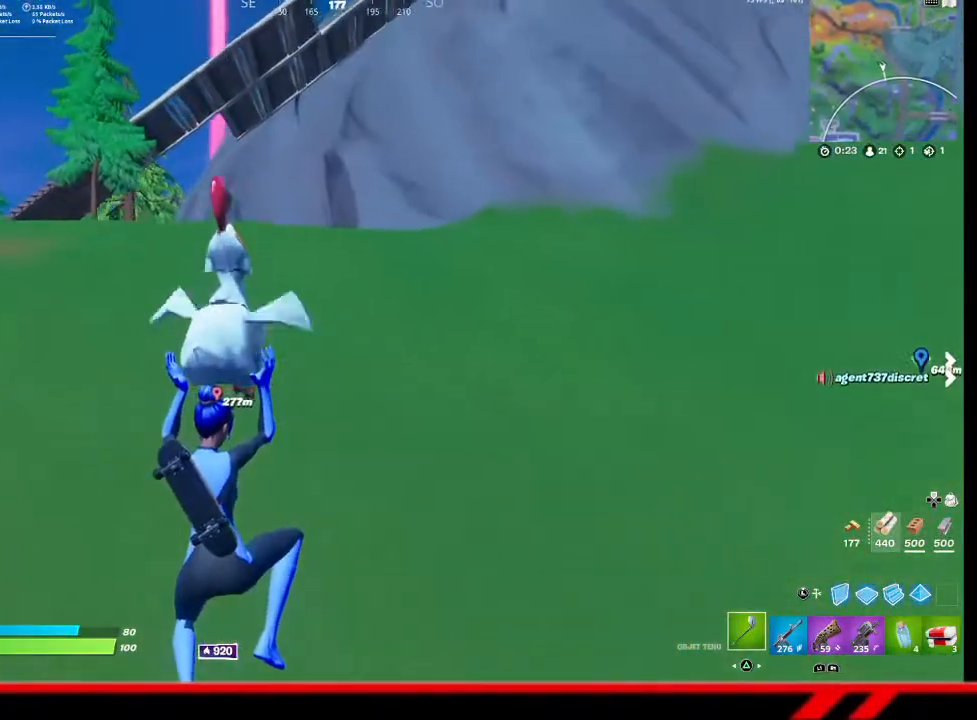
{"buttons": [], "left_stick": "up-left", "right_stick": "center", "events": []}
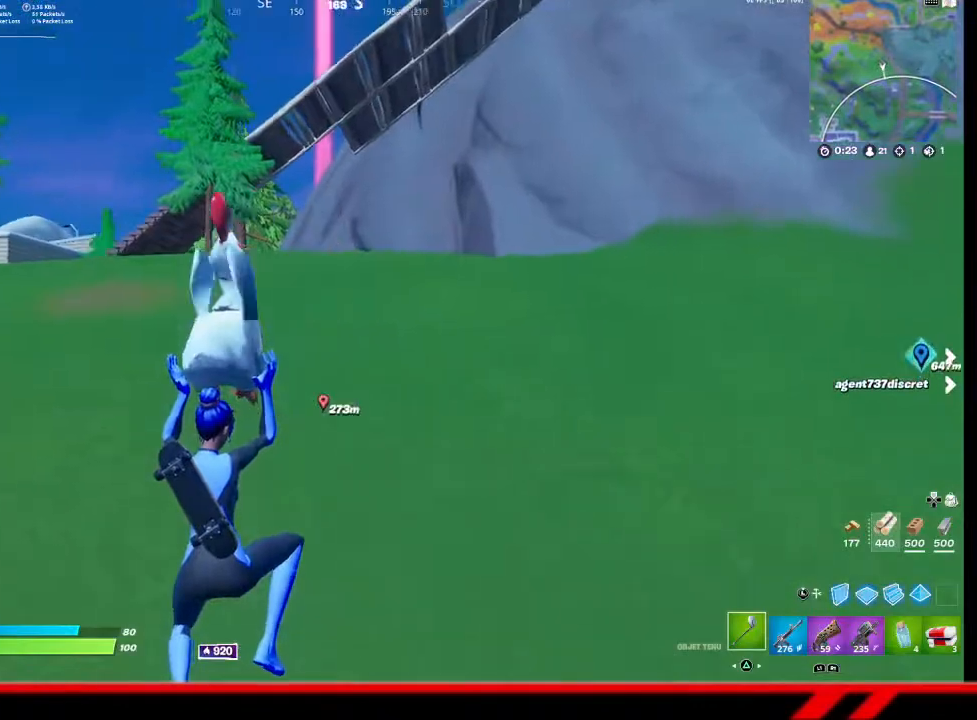
{"buttons": [], "left_stick": "up-left", "right_stick": "center", "events": []}
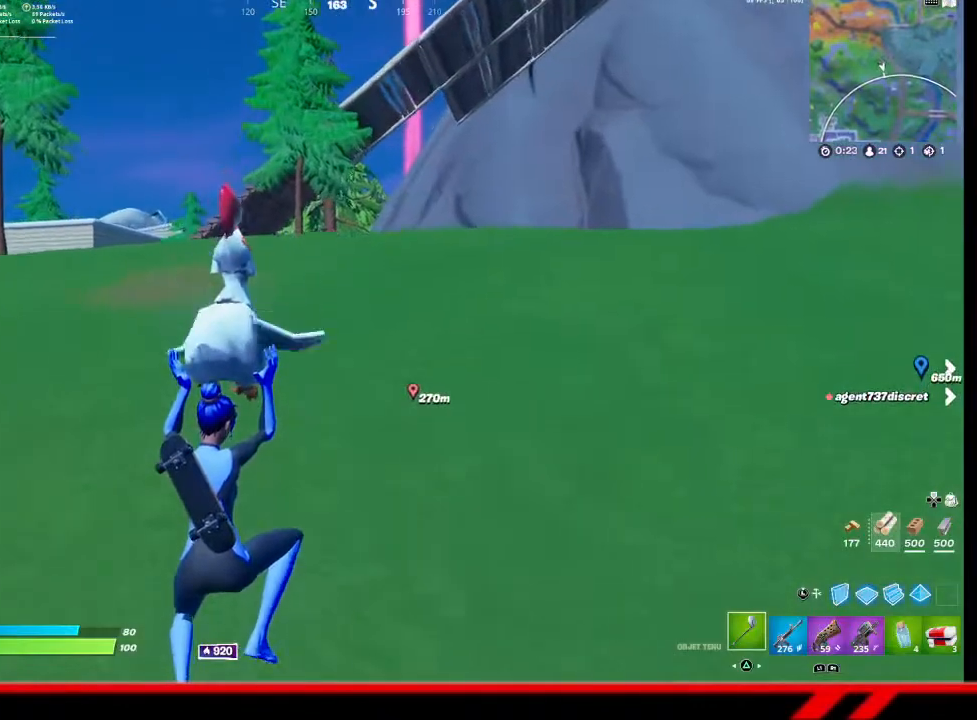
{"buttons": [], "left_stick": "up-left", "right_stick": "center", "events": []}
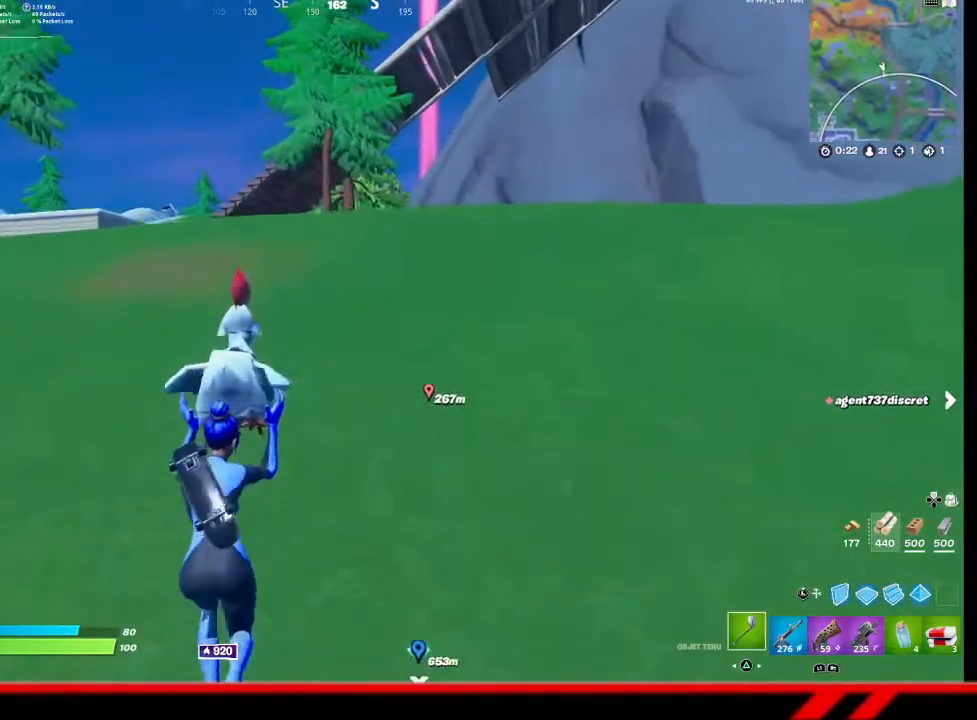
{"buttons": [], "left_stick": "up-left", "right_stick": "center", "events": [[100, "CROSS", "down"], [200, "CROSS", "up"]]}
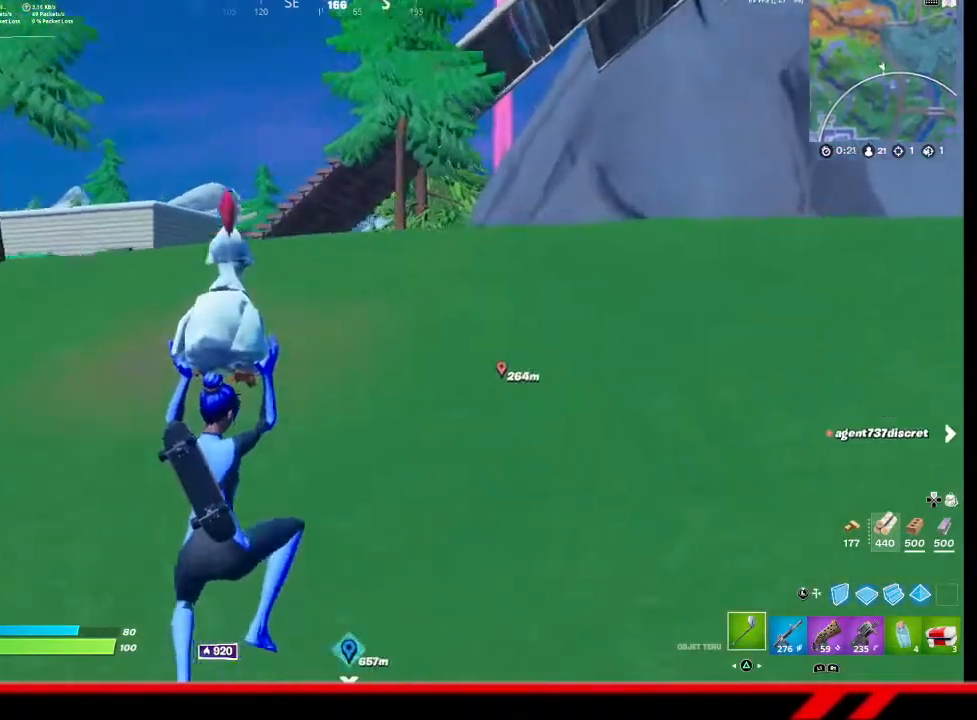
{"buttons": [], "left_stick": "up", "right_stick": "center", "events": [[100, "left_stick", "up"], [333, "CROSS", "down"], [467, "CROSS", "up"]]}
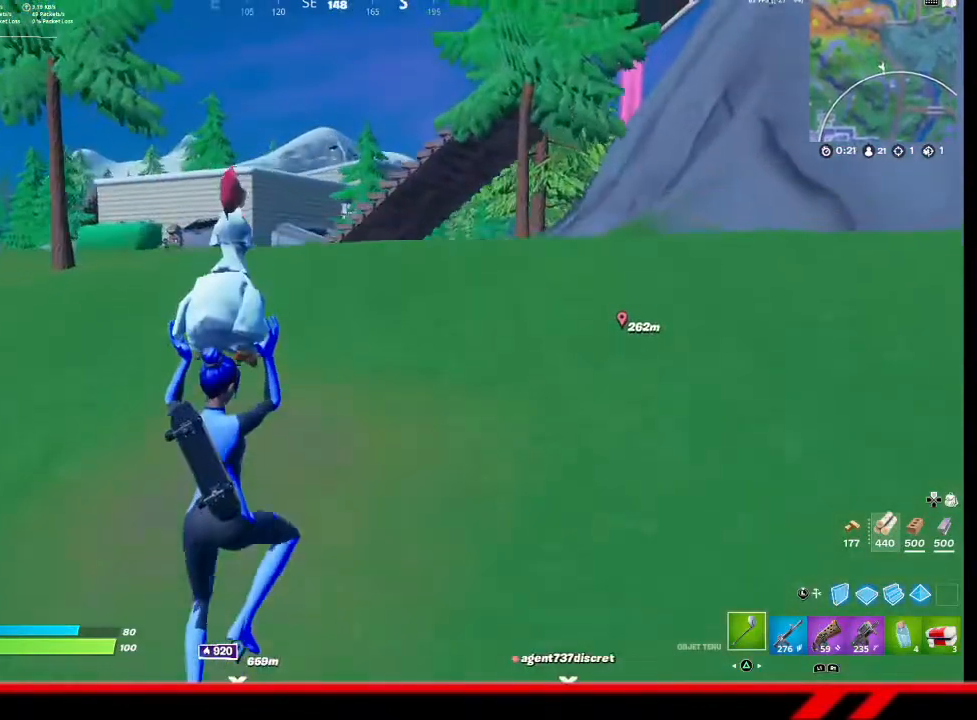
{"buttons": [], "left_stick": "up", "right_stick": "center", "events": []}
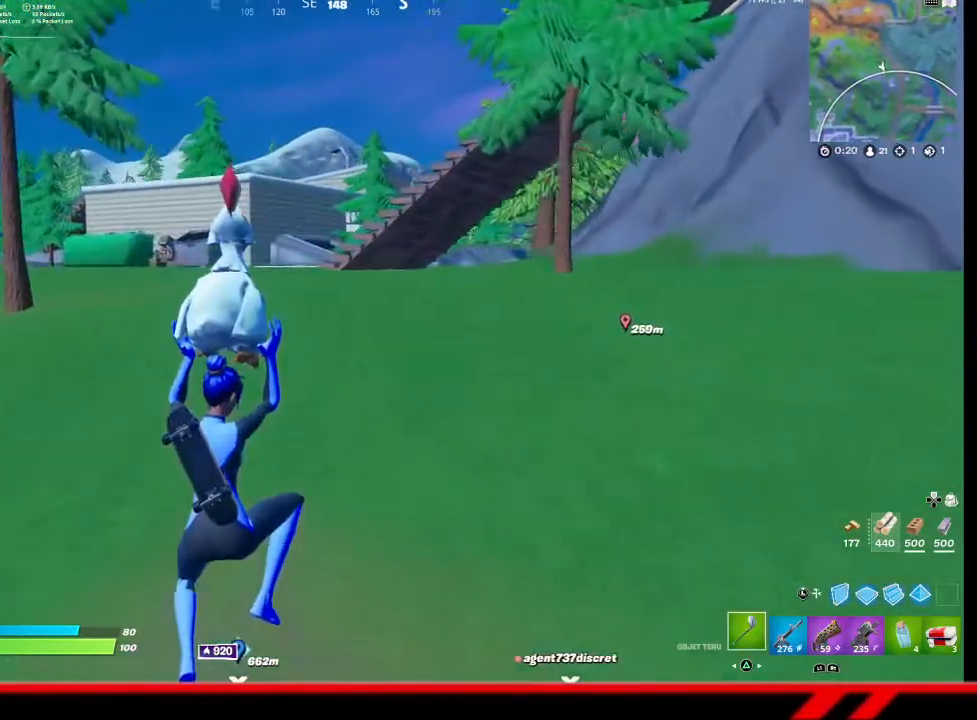
{"buttons": [], "left_stick": "up", "right_stick": "center", "events": [[400, "CROSS", "down"], [467, "CROSS", "up"]]}
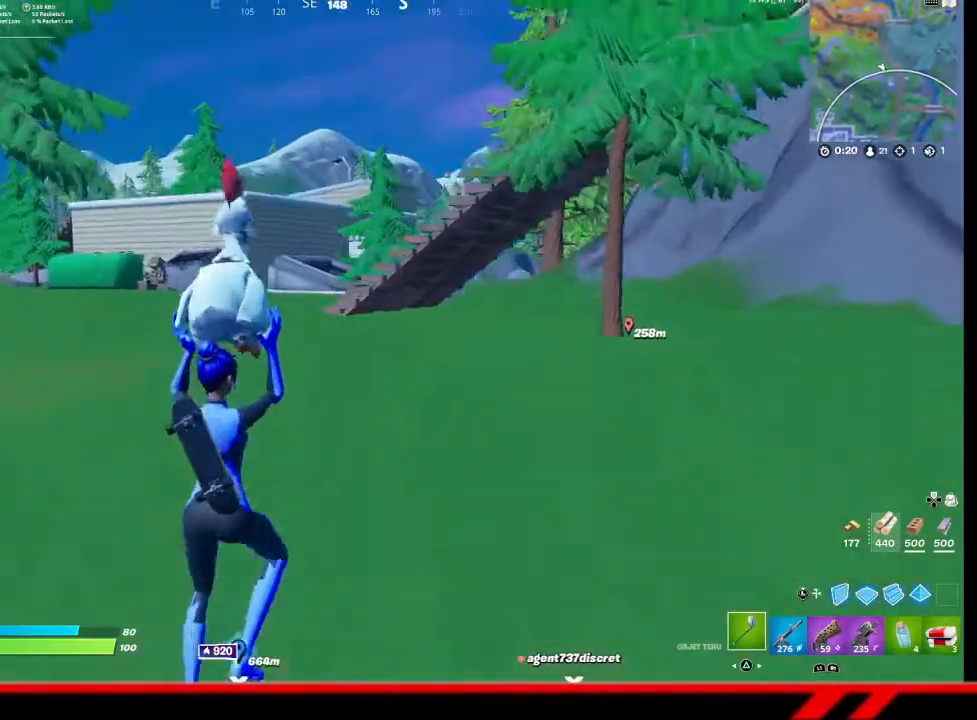
{"buttons": [], "left_stick": "up", "right_stick": "center", "events": [[33, "CROSS", "down"], [67, "CROSS", "up"]]}
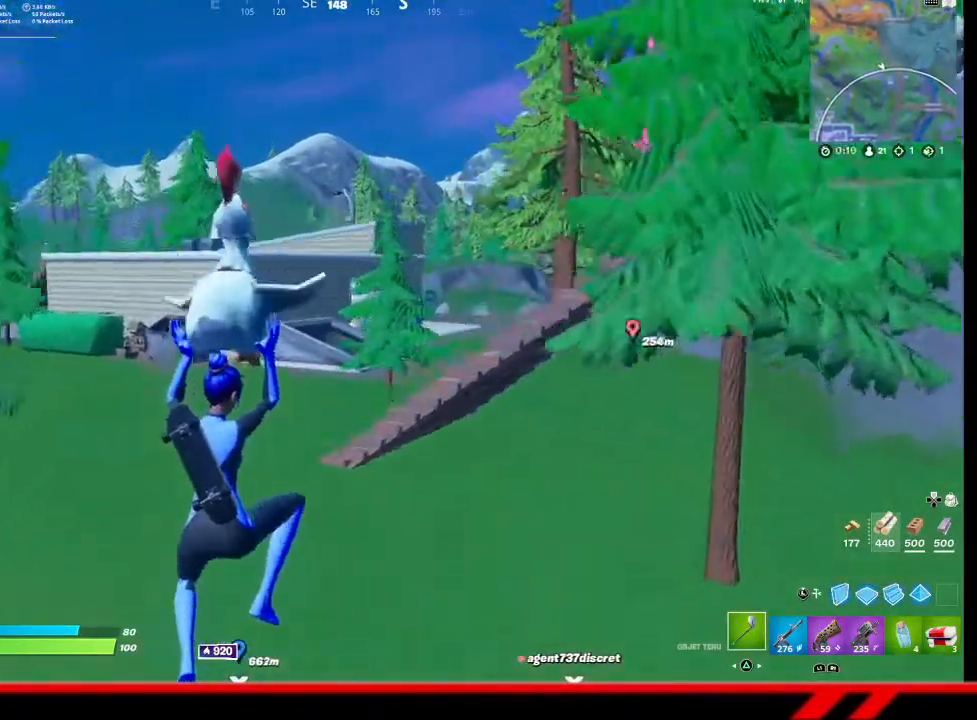
{"buttons": [], "left_stick": "up", "right_stick": "center", "events": []}
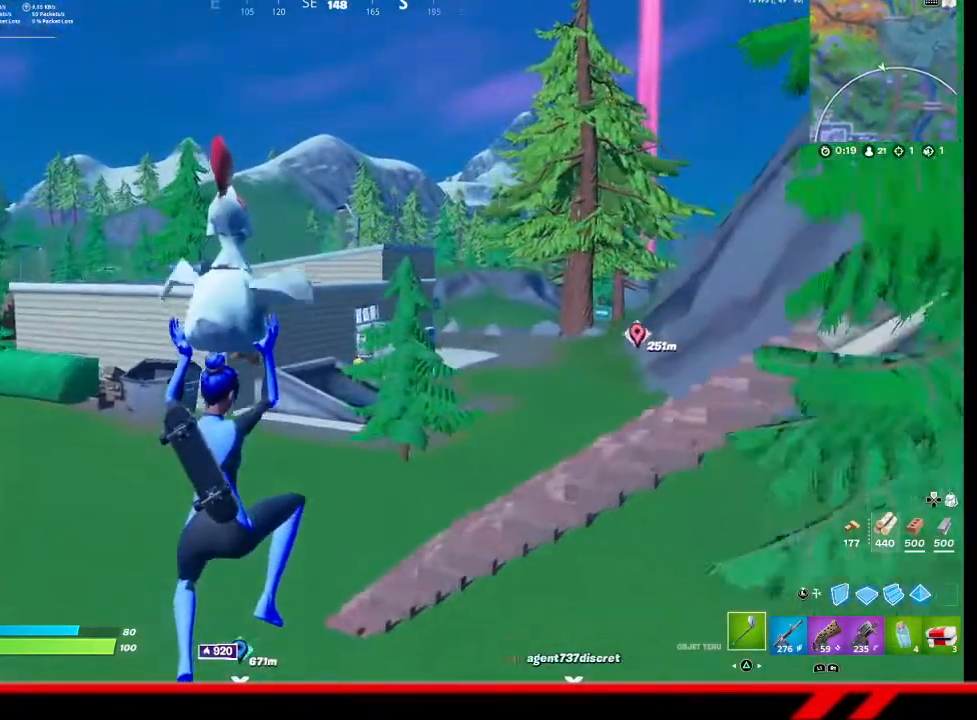
{"buttons": [], "left_stick": "up", "right_stick": "center", "events": []}
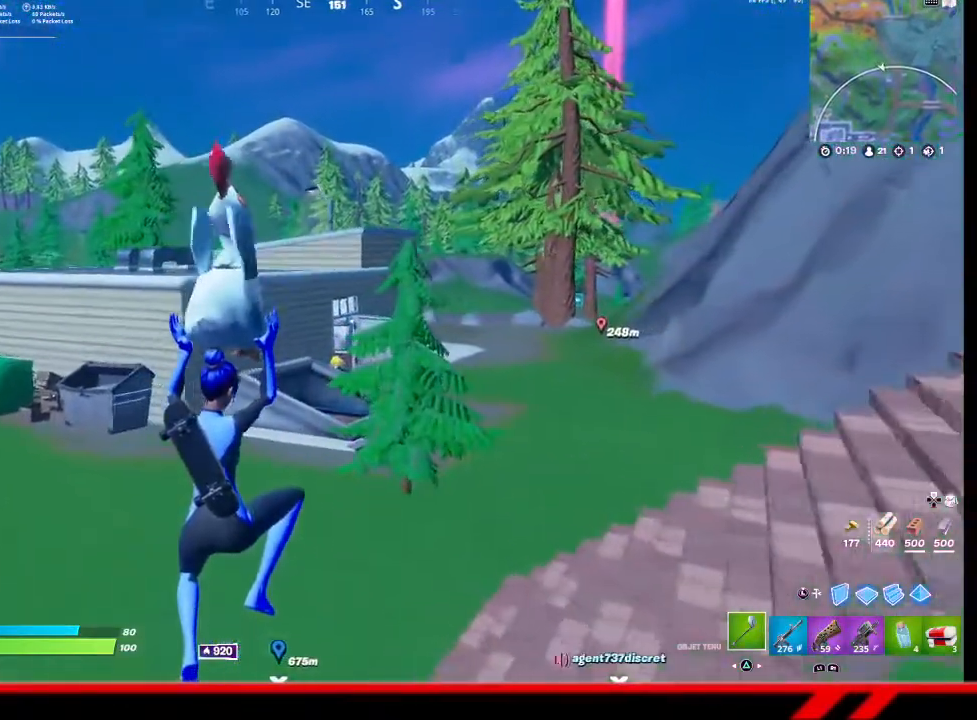
{"buttons": [], "left_stick": "up", "right_stick": "center", "events": []}
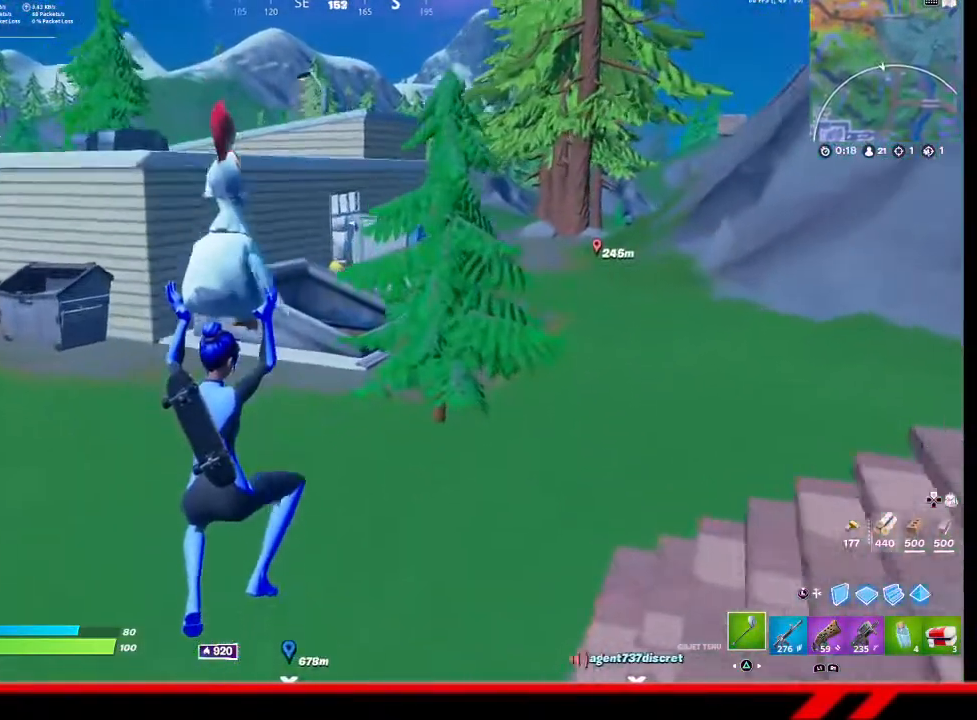
{"buttons": [], "left_stick": "up", "right_stick": "center", "events": [[367, "CROSS", "down"], [467, "CROSS", "up"]]}
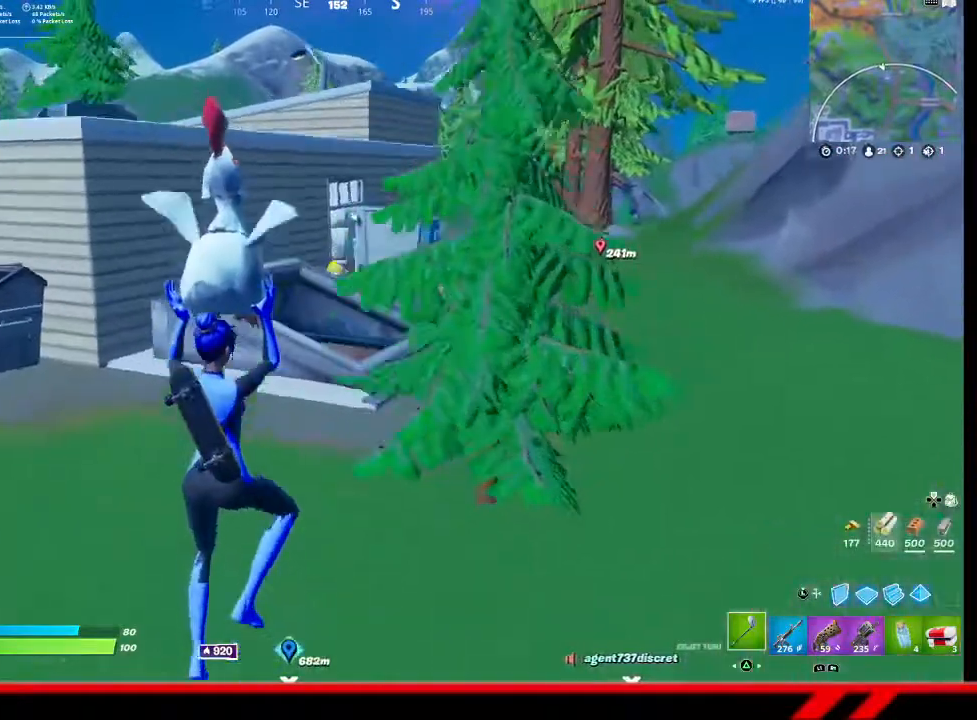
{"buttons": [], "left_stick": "down", "right_stick": "center", "events": [[267, "right_stick", "down"], [367, "left_stick", "center"], [467, "left_stick", "down"], [467, "right_stick", "center"]]}
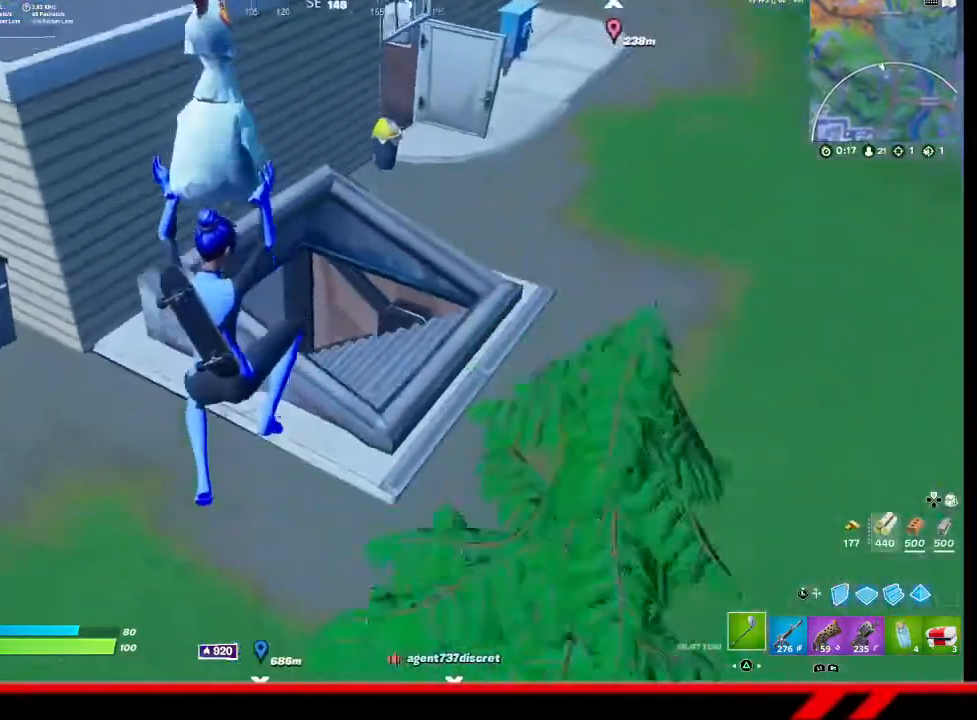
{"buttons": [], "left_stick": "down", "right_stick": "center", "events": [[200, "left_stick", "center"], [333, "left_stick", "down"]]}
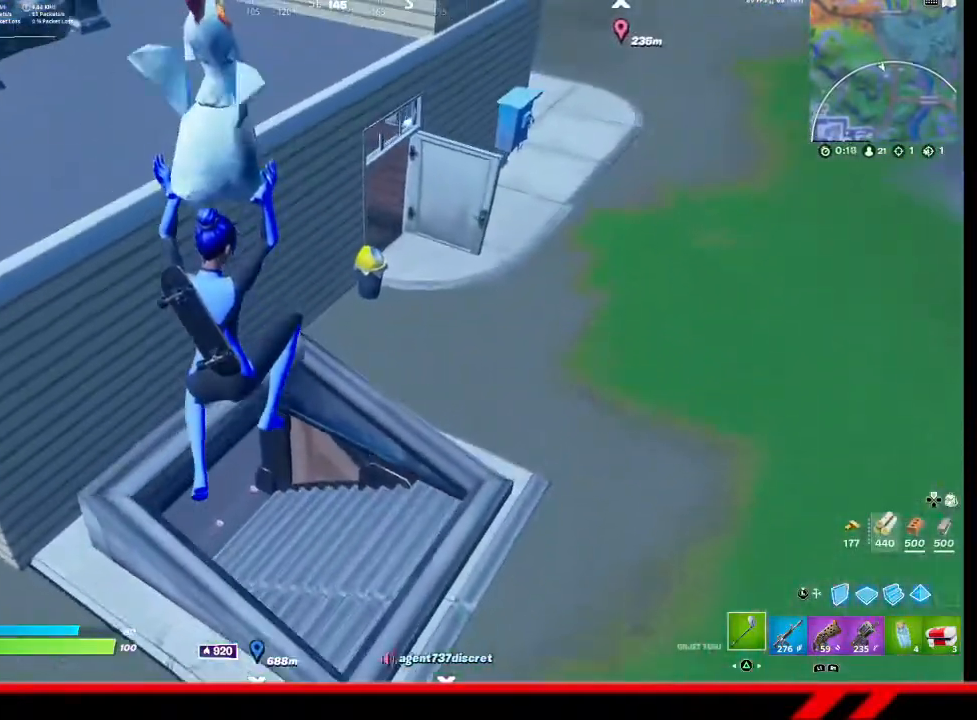
{"buttons": [], "left_stick": "center", "right_stick": "center", "events": [[267, "left_stick", "center"]]}
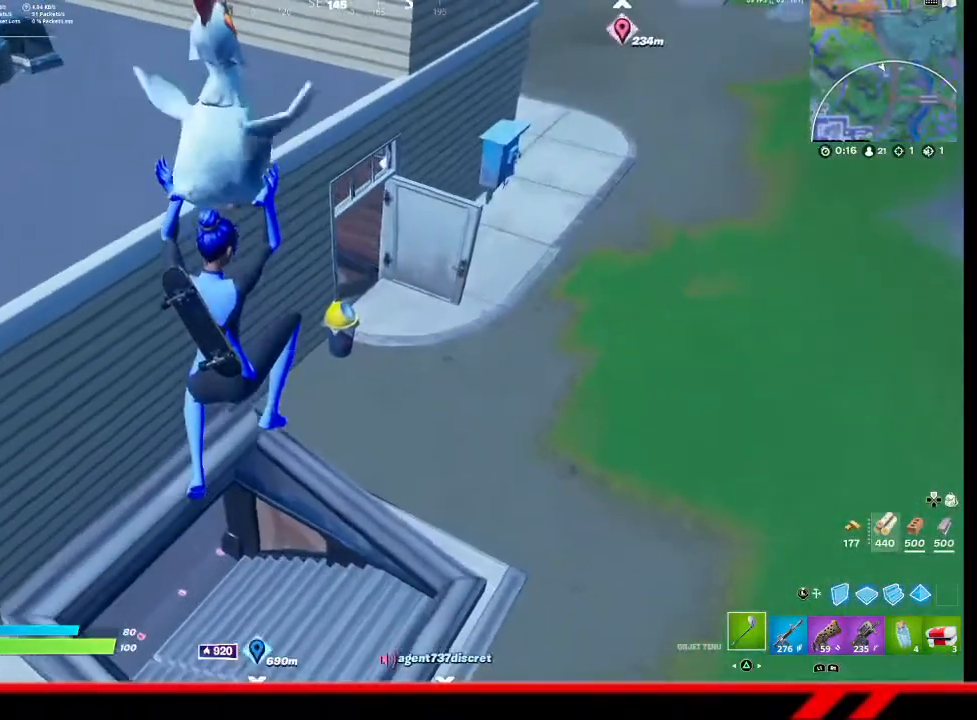
{"buttons": [], "left_stick": "center", "right_stick": "center", "events": [[33, "left_stick", "down-left"], [333, "left_stick", "center"]]}
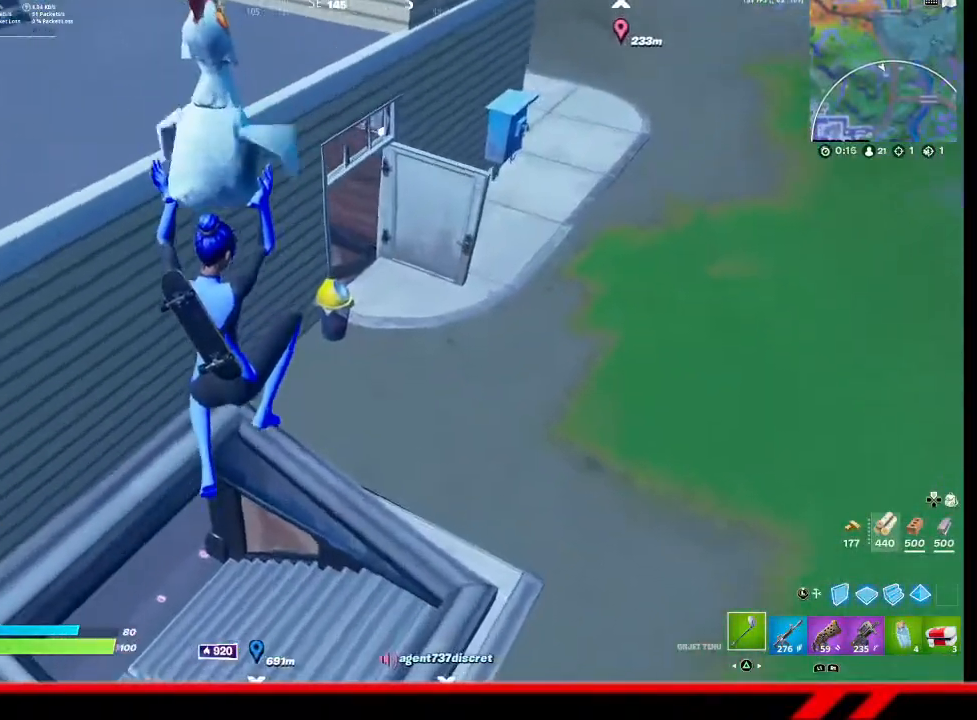
{"buttons": [], "left_stick": "up", "right_stick": "center", "events": [[200, "left_stick", "up-left"], [400, "left_stick", "center"], [467, "left_stick", "up"]]}
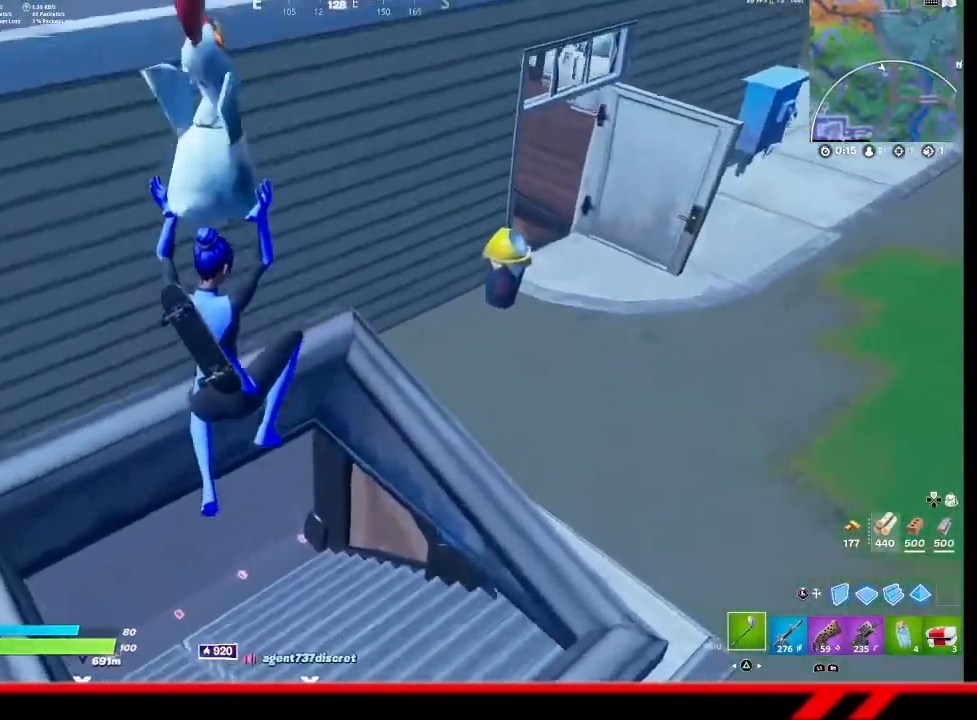
{"buttons": [], "left_stick": "up-left", "right_stick": "center", "events": [[267, "left_stick", "up-left"]]}
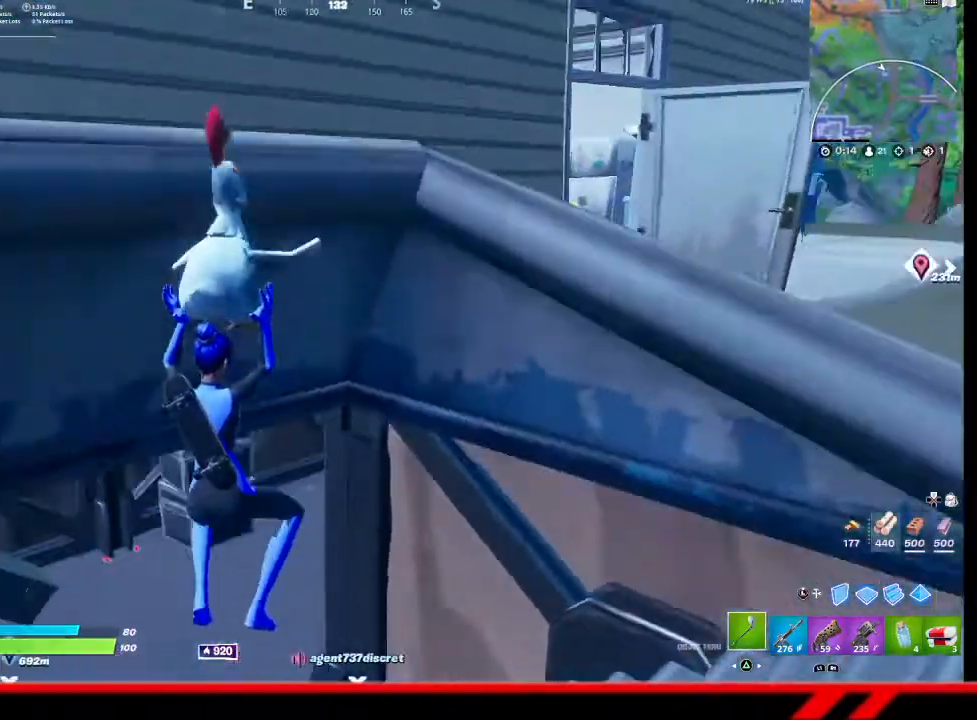
{"buttons": [], "left_stick": "up-left", "right_stick": "center", "events": []}
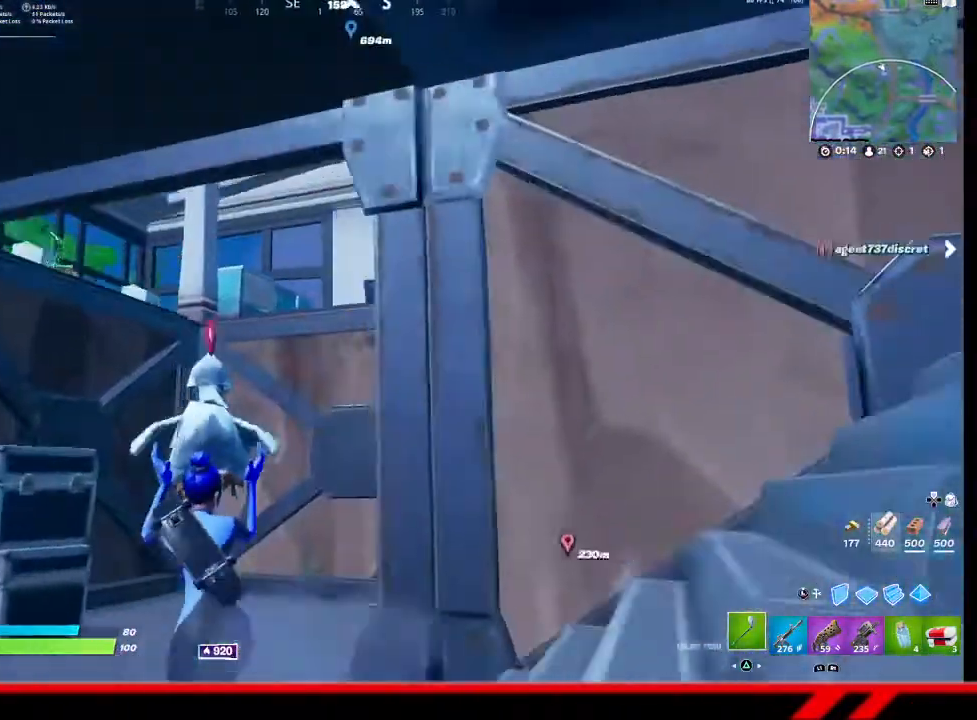
{"buttons": [], "left_stick": "up-left", "right_stick": "center", "events": []}
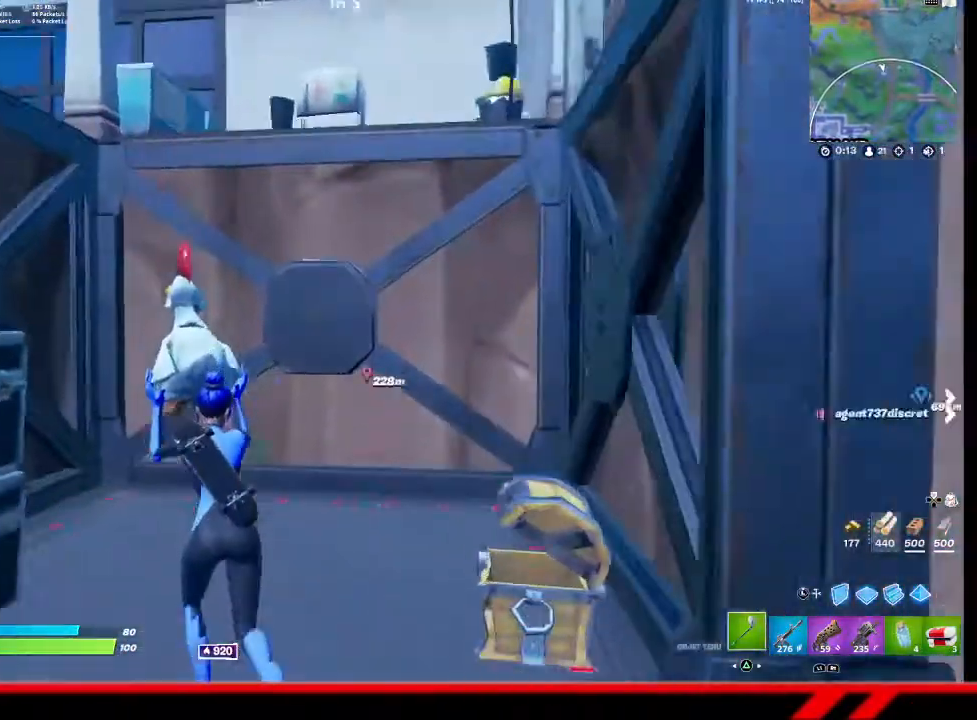
{"buttons": ["R2"], "left_stick": "down", "right_stick": "center", "events": [[67, "left_stick", "center"], [233, "left_stick", "down"], [500, "R2", "down"]]}
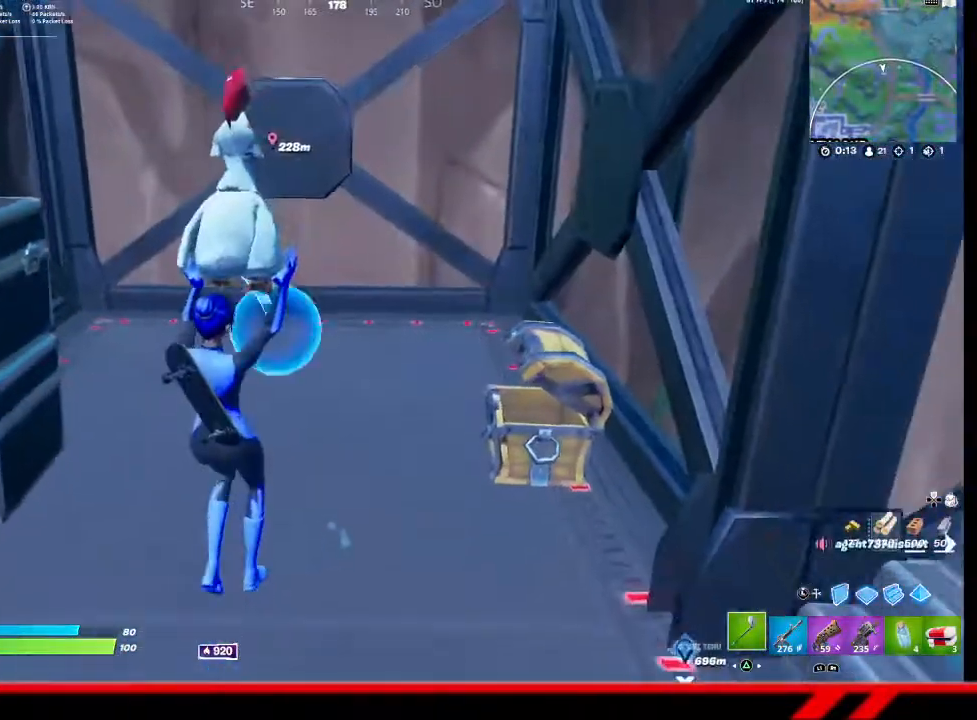
{"buttons": [], "left_stick": "up", "right_stick": "center", "events": [[200, "R2", "up"], [333, "left_stick", "center"], [500, "left_stick", "up"]]}
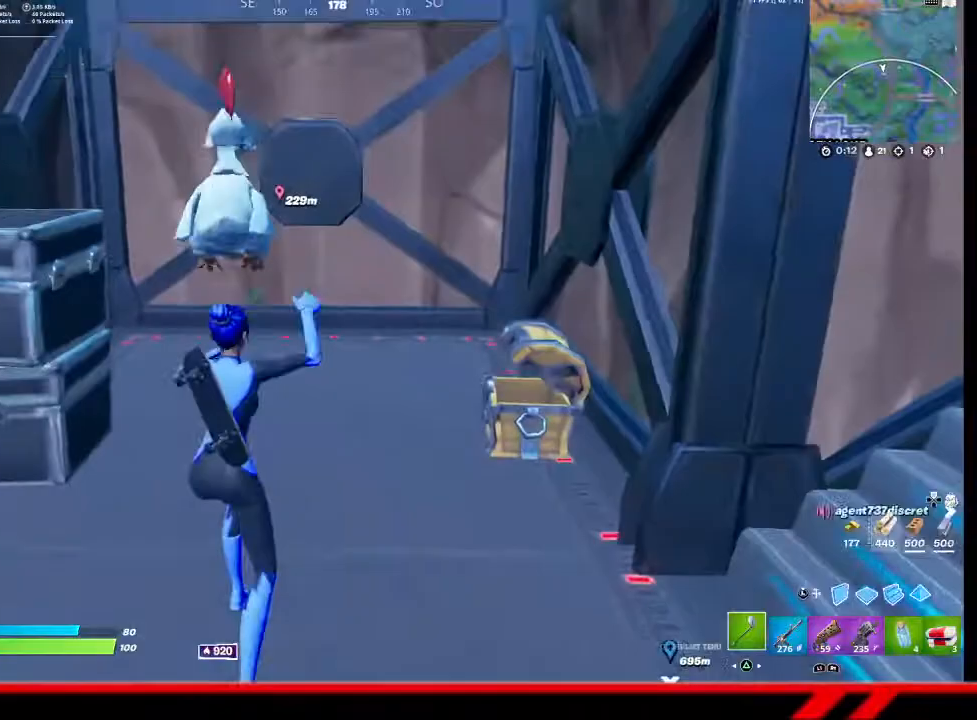
{"buttons": [], "left_stick": "center", "right_stick": "center", "events": [[100, "right_stick", "up"], [300, "L3", "down"], [400, "left_stick", "center"], [400, "right_stick", "center"], [467, "L3", "up"]]}
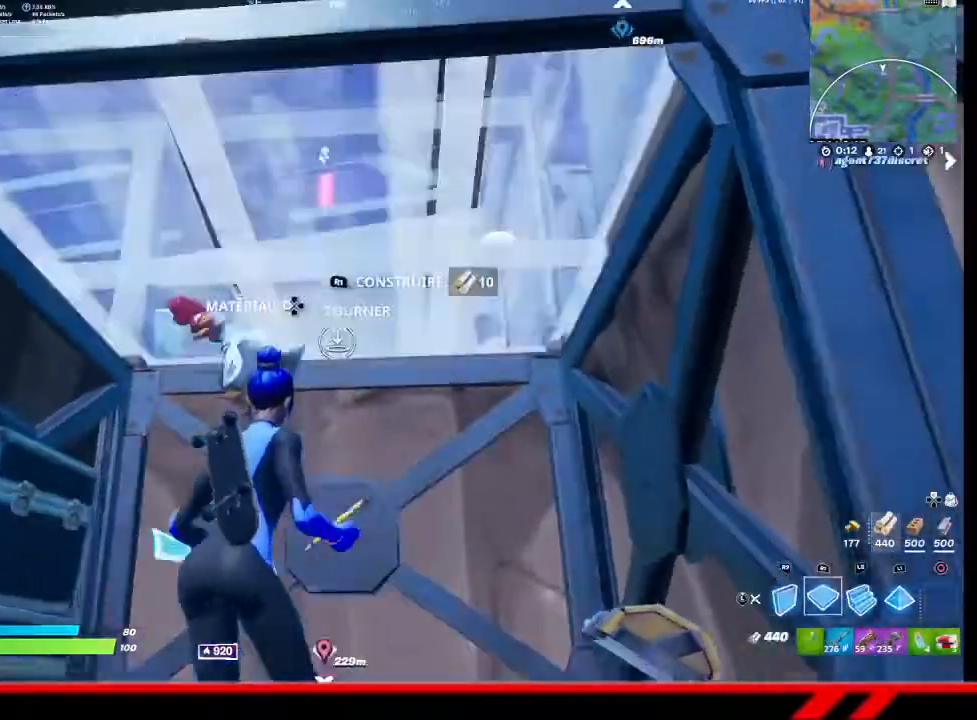
{"buttons": [], "left_stick": "right", "right_stick": "center", "events": [[33, "R1", "down"], [67, "left_stick", "down-right"], [133, "R1", "up"], [367, "right_stick", "right"], [400, "left_stick", "right"], [500, "right_stick", "center"]]}
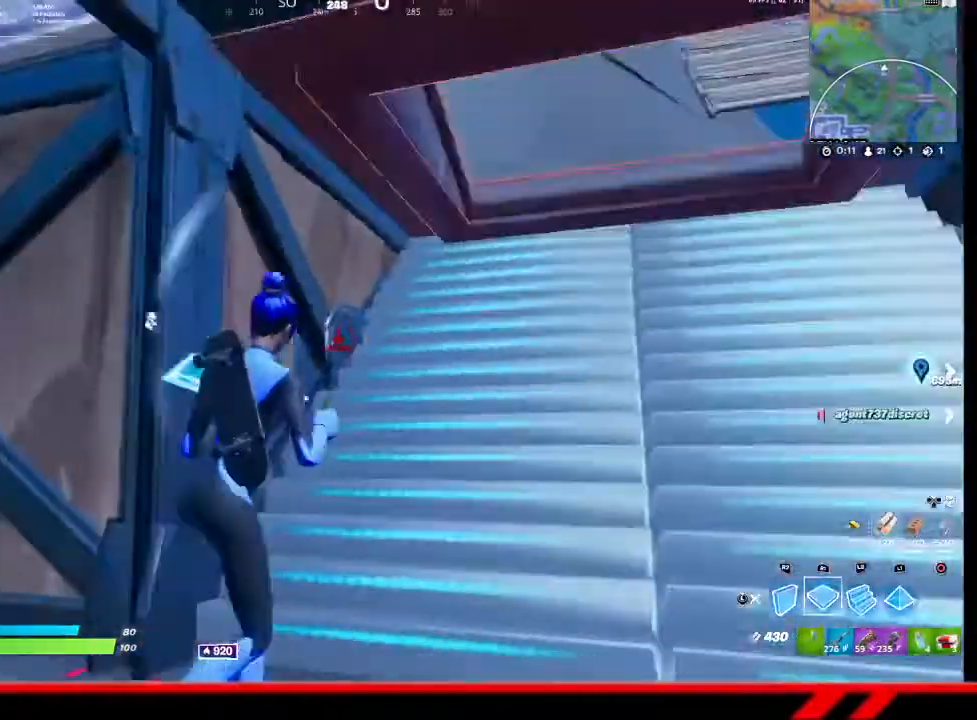
{"buttons": ["TRIANGLE"], "left_stick": "down", "right_stick": "center", "events": [[33, "left_stick", "up-right"], [367, "L1", "down"], [433, "L1", "up"], [500, "TRIANGLE", "down"], [500, "left_stick", "down"]]}
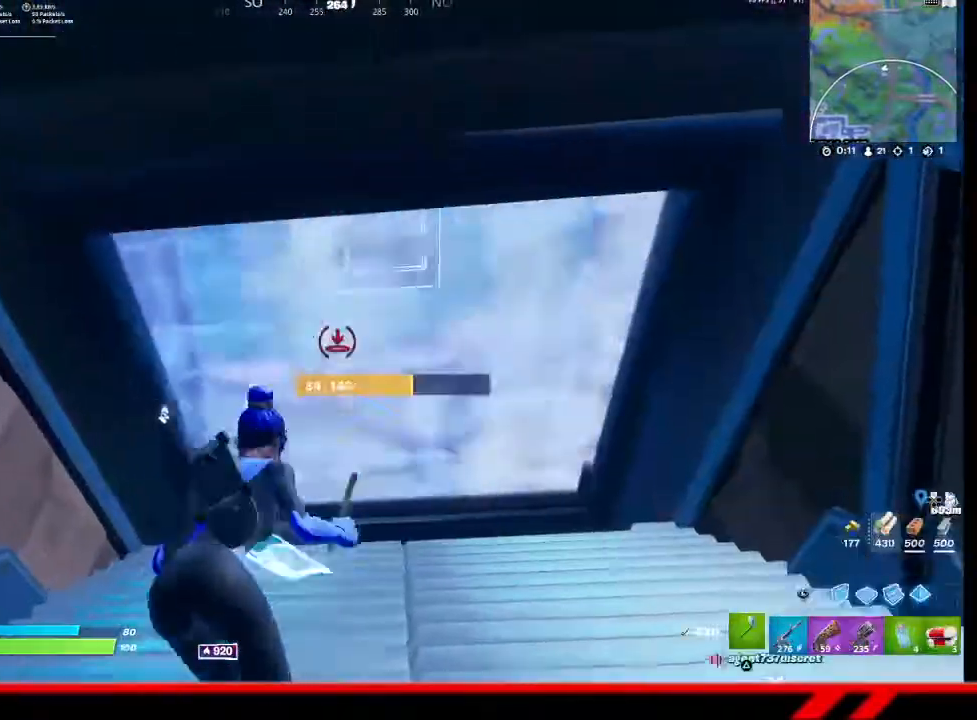
{"buttons": [], "left_stick": "down", "right_stick": "down-left", "events": [[67, "TRIANGLE", "up"], [267, "R1", "down"], [267, "right_stick", "down-left"], [400, "R1", "up"]]}
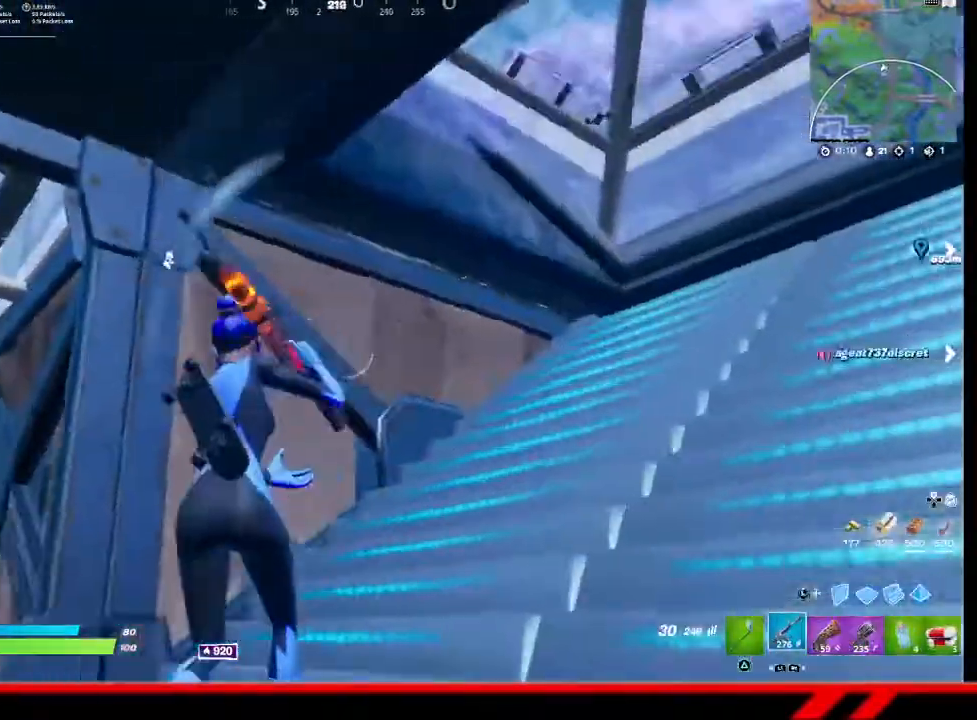
{"buttons": [], "left_stick": "left", "right_stick": "center", "events": [[100, "left_stick", "down-left"], [167, "R3", "down"], [233, "R3", "up"], [233, "left_stick", "left"], [467, "right_stick", "center"]]}
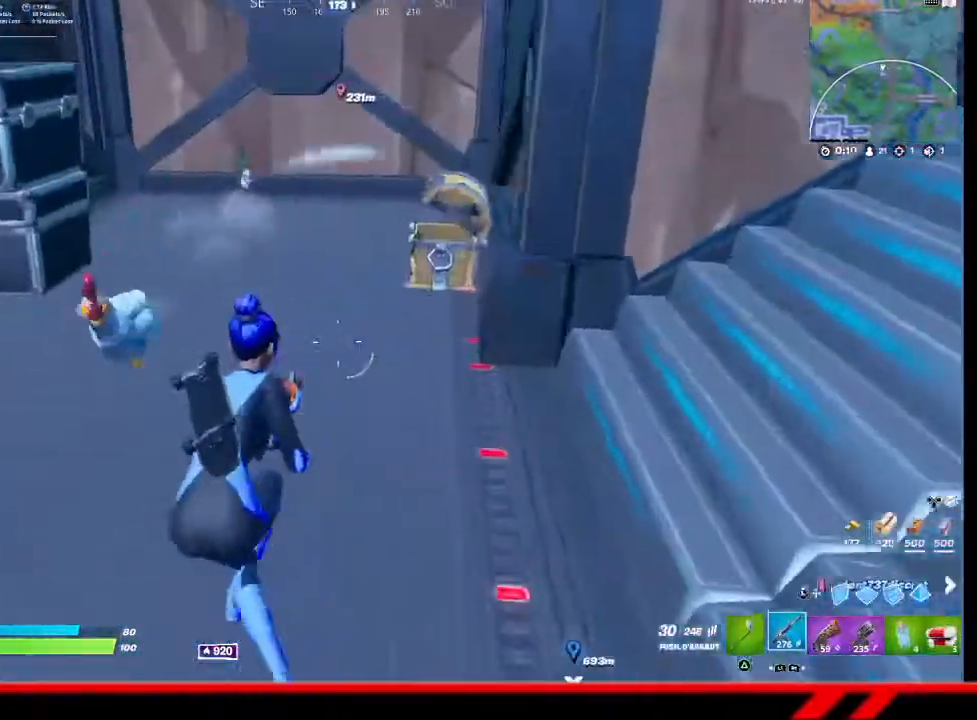
{"buttons": [], "left_stick": "up", "right_stick": "center", "events": [[67, "R1", "down"], [100, "left_stick", "center"], [133, "R1", "up"], [367, "left_stick", "up"], [400, "TRIANGLE", "down"], [467, "TRIANGLE", "up"]]}